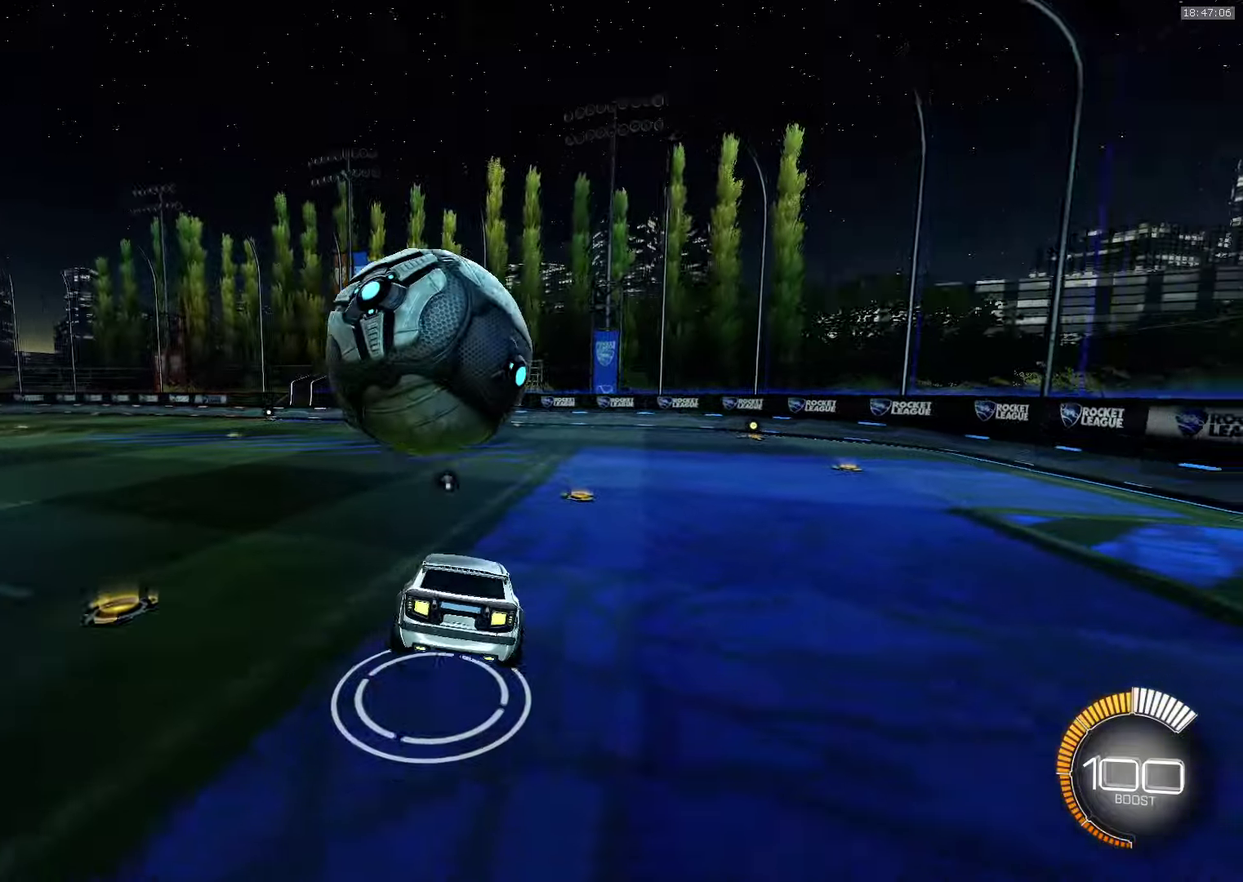
Gameplay with a controller (PlayStation layout); each line is a JSON object with the inputs held at the frame after it. "events" lists button and stick changes between this image and that frame as [ms after this image, input, new state], when the widget could be followed in between. Not read: L2 R3 right_stick.
{"buttons": ["L1"], "left_stick": "left", "events": [[66, "left_stick", "up-right"], [150, "left_stick", "center"], [333, "left_stick", "left"], [350, "SQUARE", "down"], [466, "SQUARE", "up"]]}
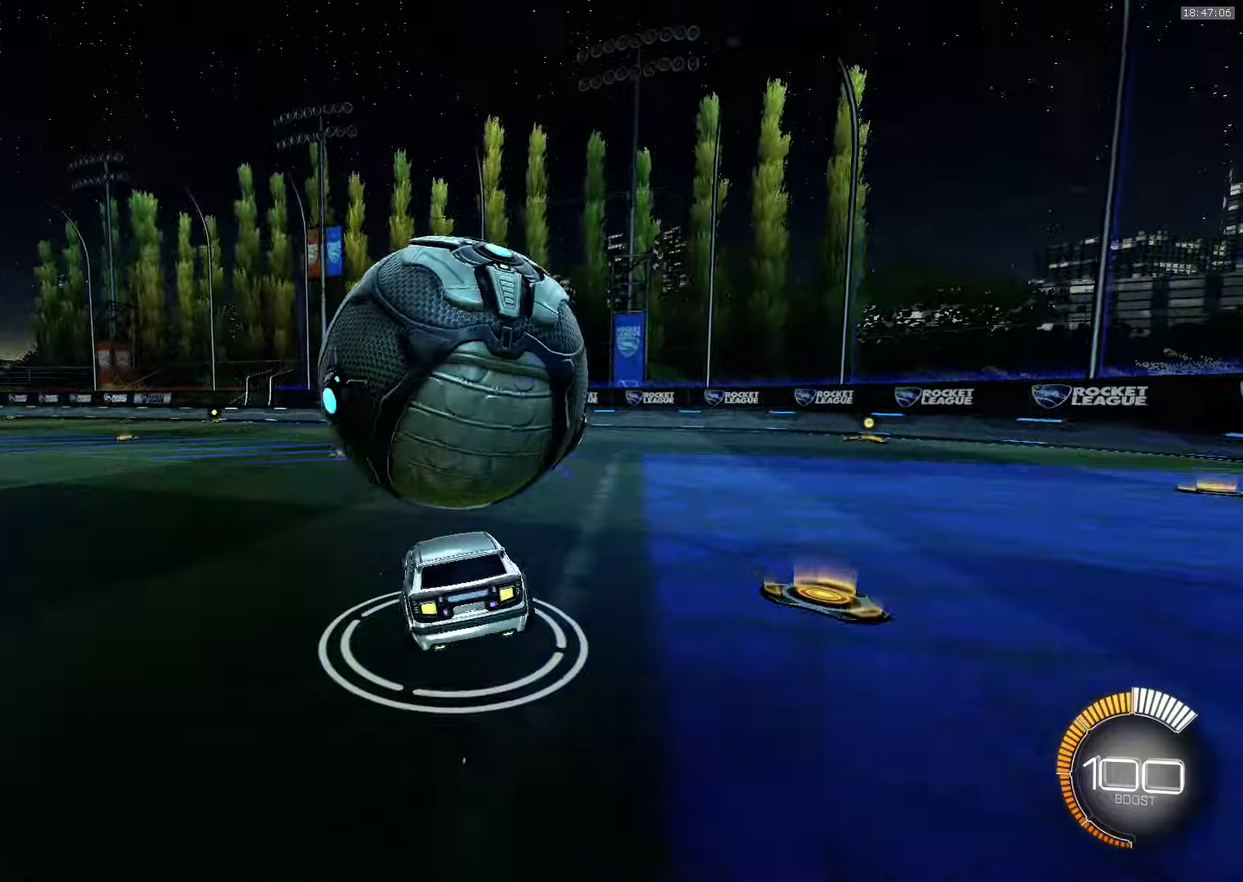
{"buttons": ["L1"], "left_stick": "center", "events": [[66, "left_stick", "down-left"], [200, "left_stick", "left"], [266, "left_stick", "up-left"], [466, "left_stick", "center"]]}
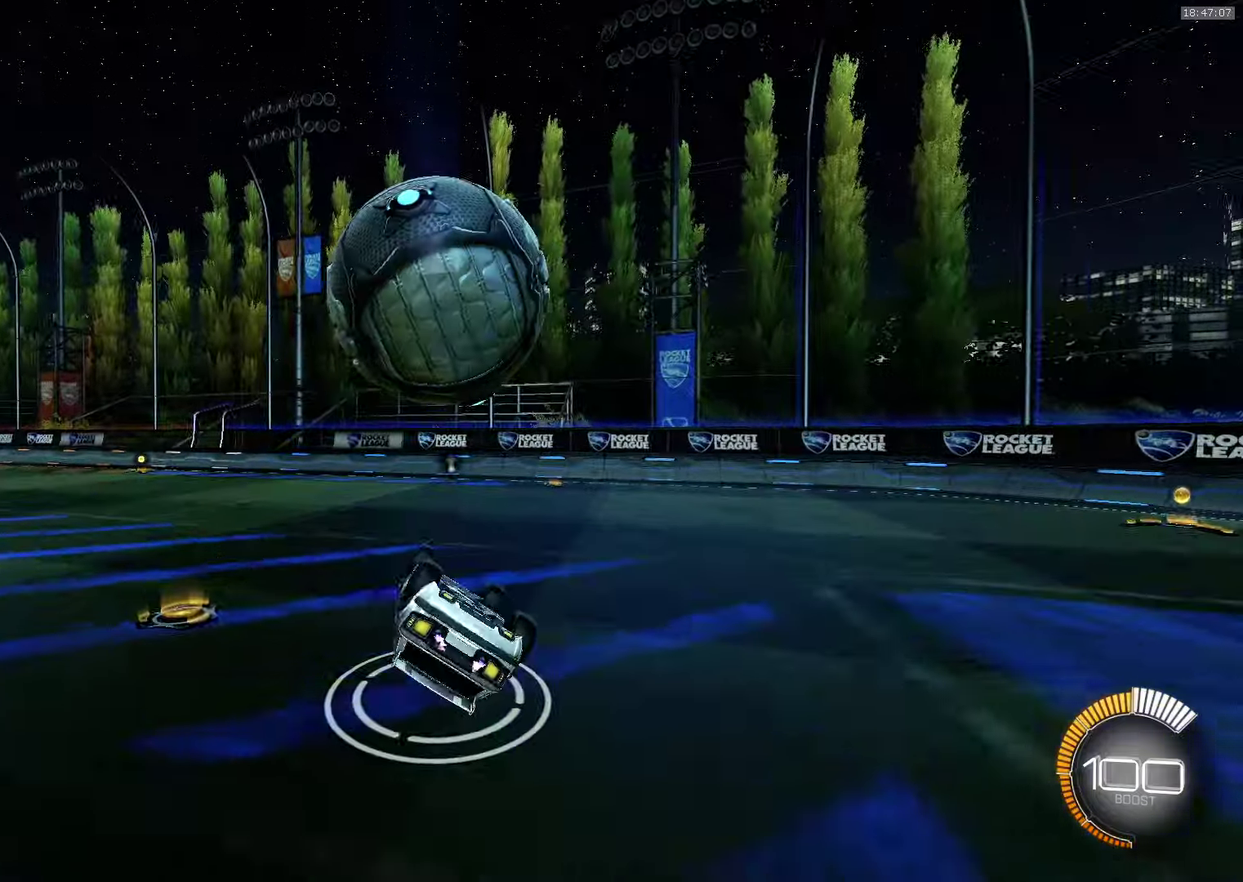
{"buttons": ["CROSS"], "left_stick": "center", "events": [[133, "L1", "up"], [366, "CROSS", "down"]]}
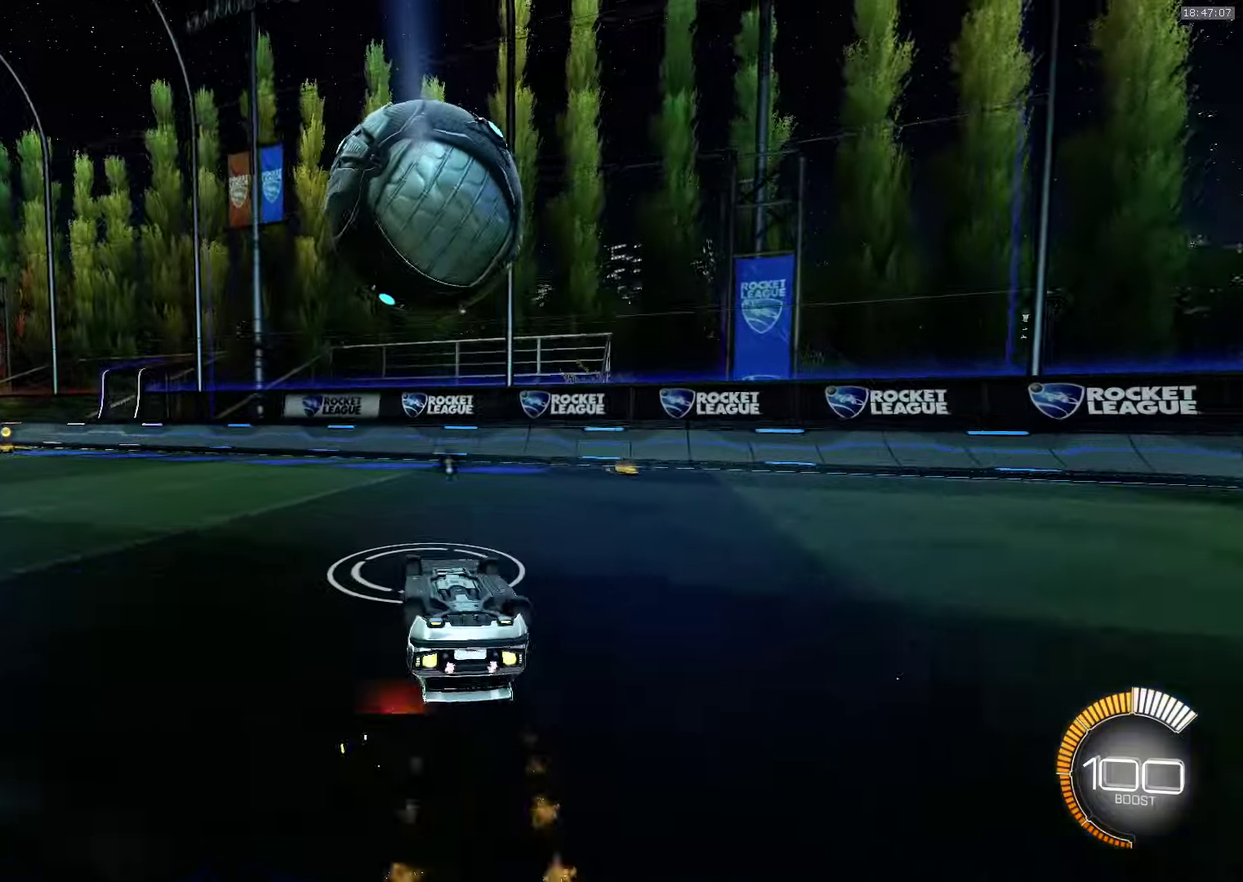
{"buttons": ["SQUARE"], "left_stick": "center", "events": [[216, "CROSS", "up"], [500, "SQUARE", "down"]]}
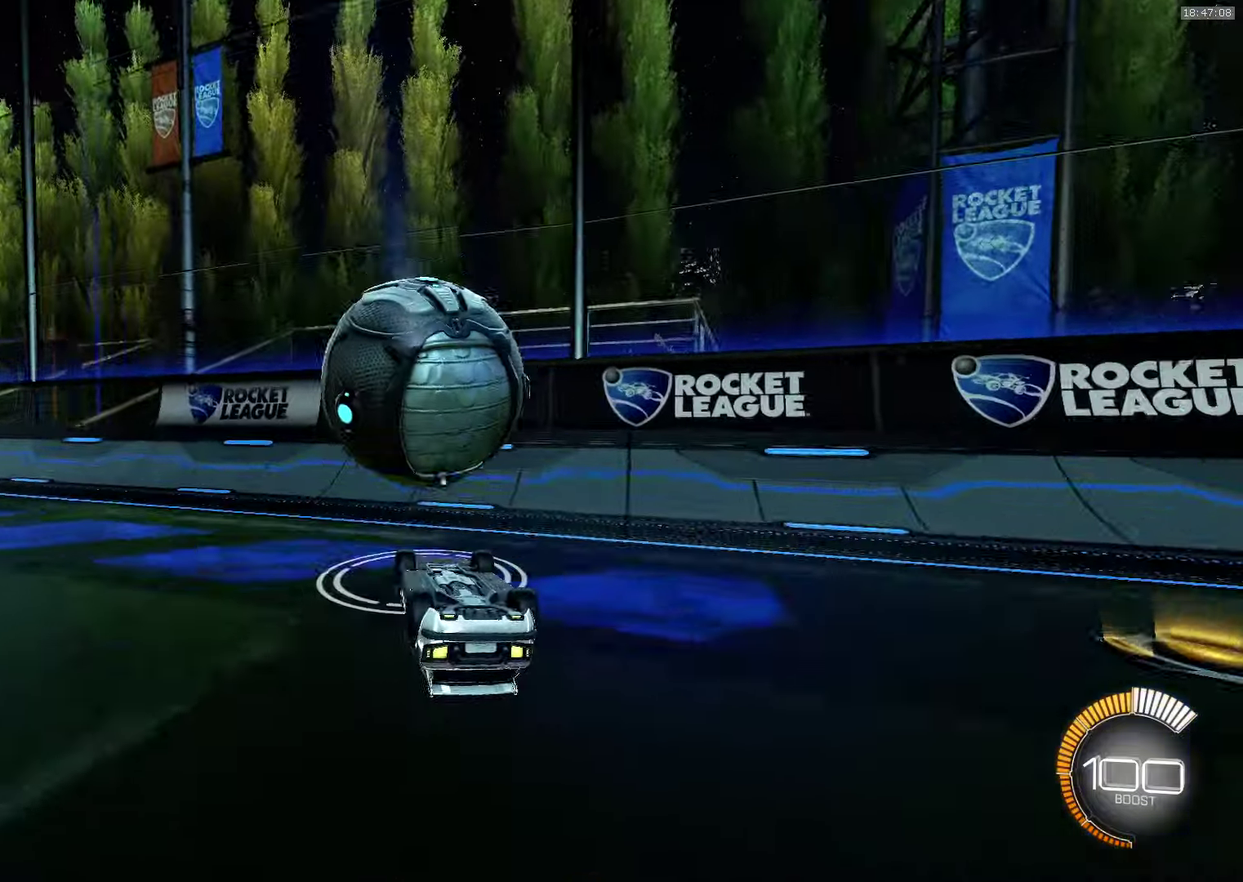
{"buttons": ["R2"], "left_stick": "right", "events": [[83, "CROSS", "down"], [133, "TRIANGLE", "down"], [150, "R2", "down"], [166, "left_stick", "up-right"], [200, "CROSS", "up"], [283, "left_stick", "right"], [300, "TRIANGLE", "up"], [316, "SQUARE", "up"]]}
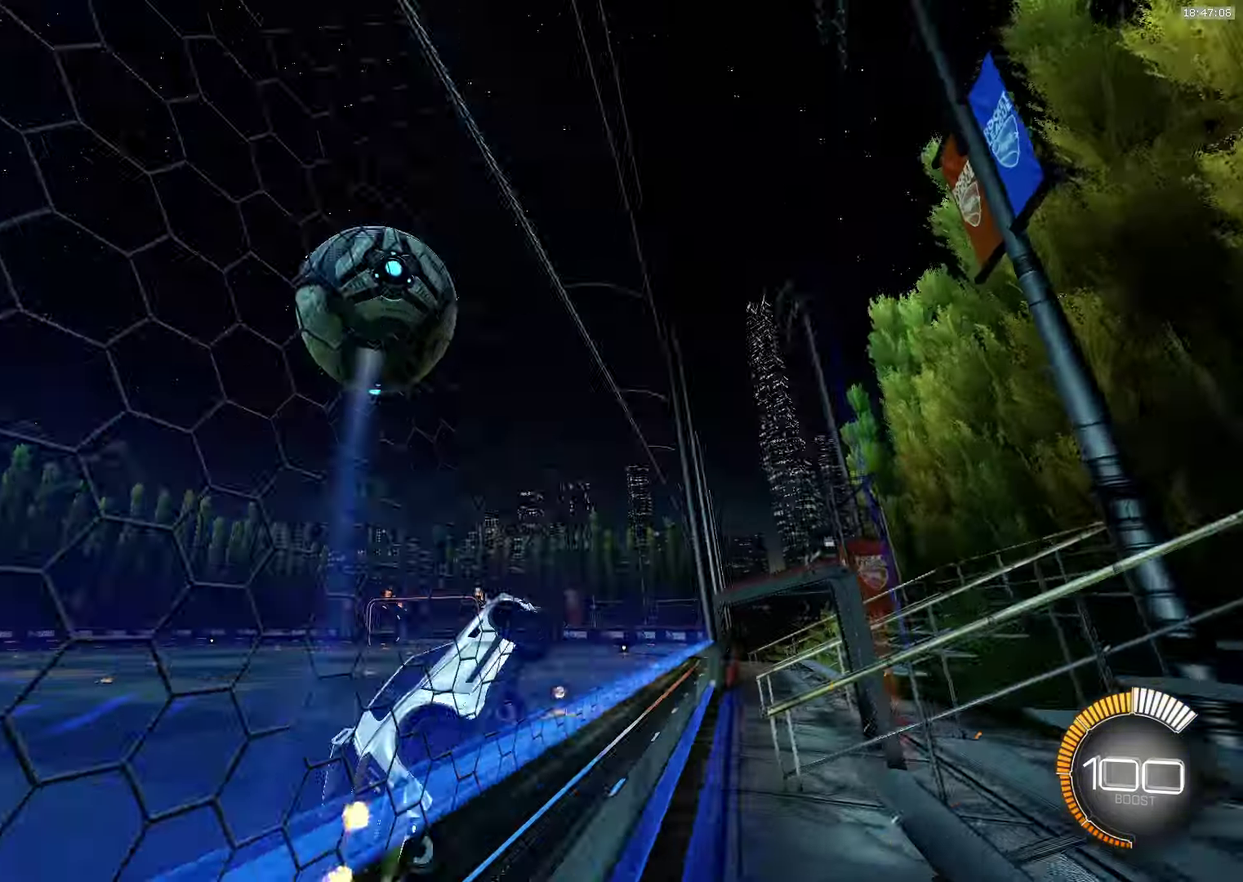
{"buttons": ["CROSS", "SQUARE", "R1", "R2"], "left_stick": "left", "events": [[66, "left_stick", "down-right"], [116, "left_stick", "center"], [316, "CROSS", "down"], [316, "R1", "down"], [316, "SQUARE", "down"], [333, "left_stick", "down-right"], [450, "left_stick", "down-left"], [500, "left_stick", "left"]]}
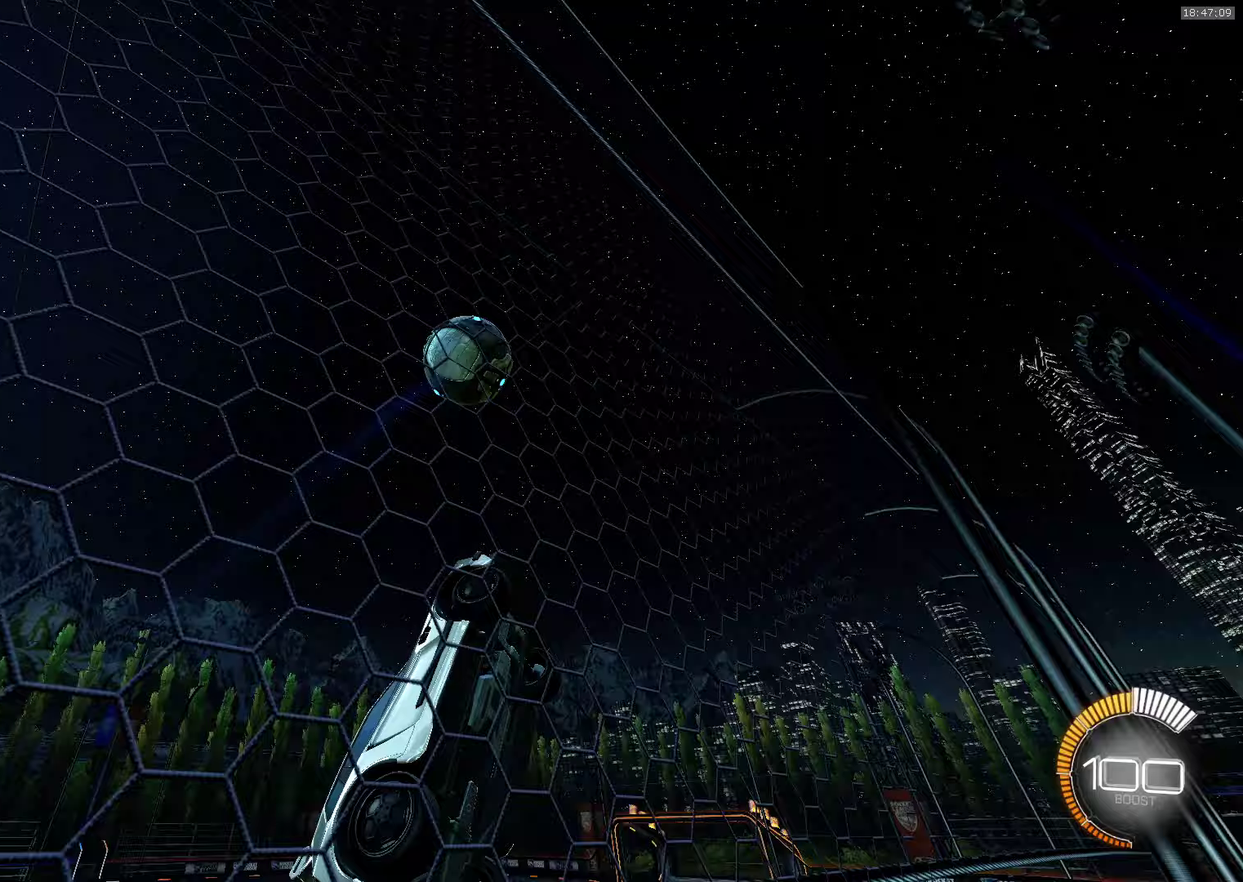
{"buttons": [], "left_stick": "down-right", "events": [[50, "left_stick", "up-left"], [67, "SQUARE", "up"], [100, "left_stick", "up"], [300, "CROSS", "up"], [300, "R2", "up"], [433, "left_stick", "down-right"], [450, "R1", "up"]]}
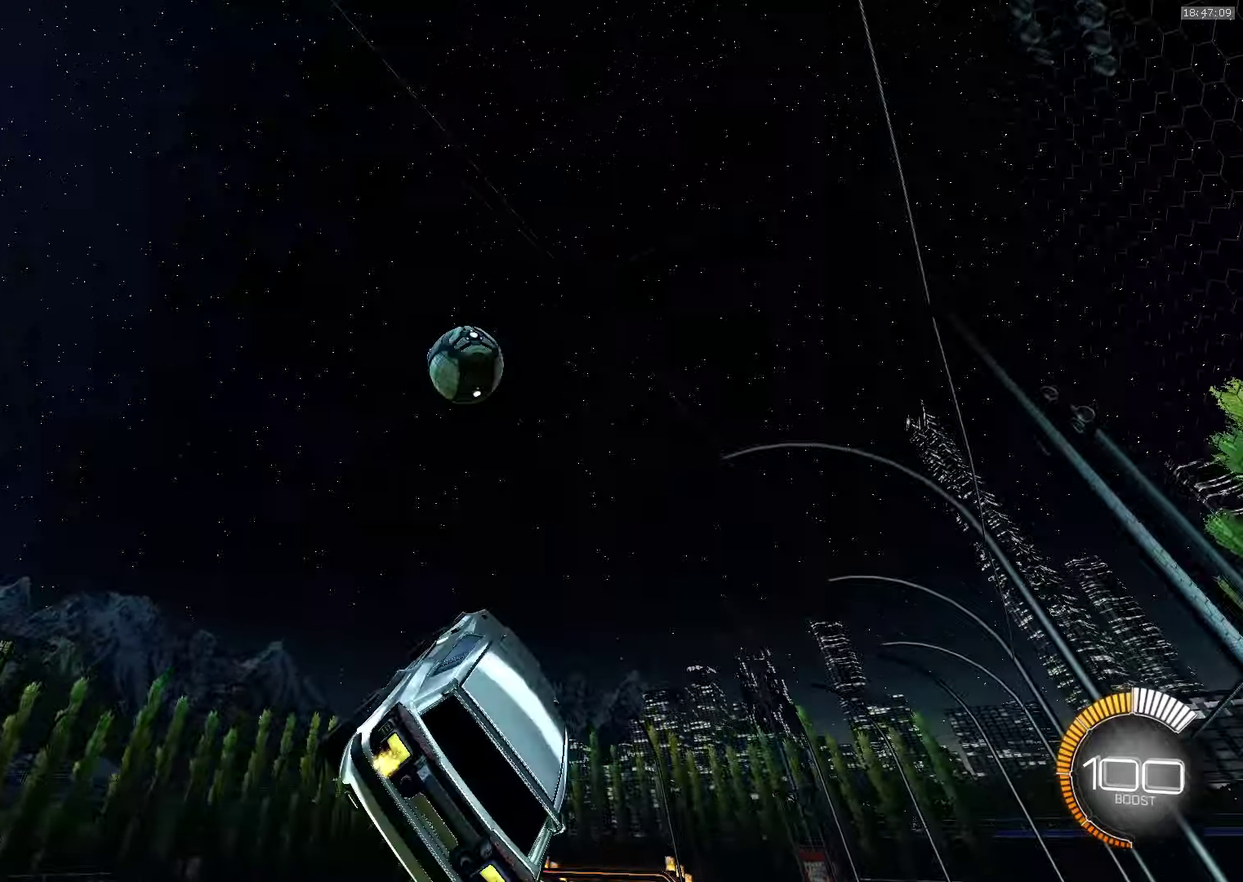
{"buttons": ["CROSS"], "left_stick": "down", "events": [[200, "left_stick", "up"], [217, "SQUARE", "down"], [317, "left_stick", "down"], [433, "CROSS", "down"], [433, "SQUARE", "up"]]}
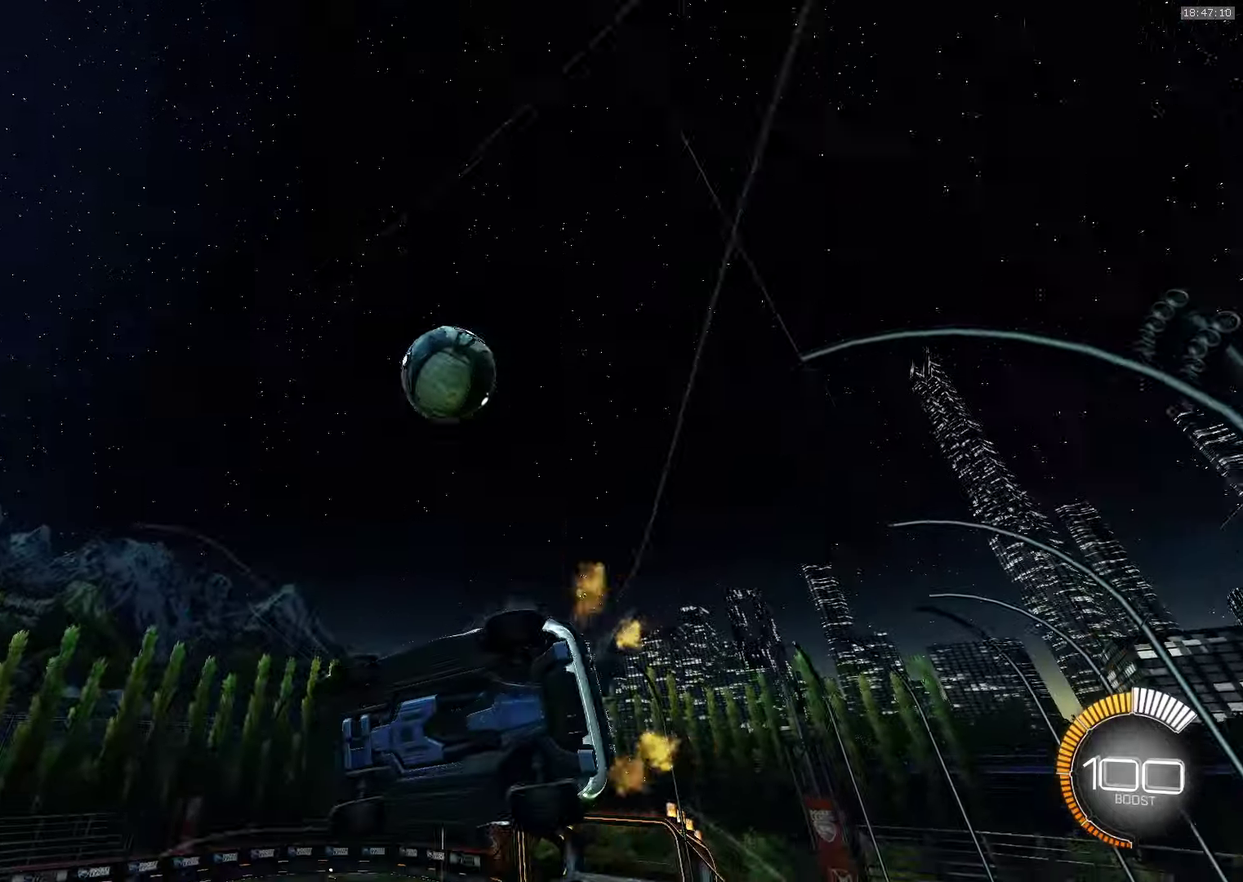
{"buttons": ["R1"], "left_stick": "down-right", "events": [[183, "R1", "down"], [333, "CROSS", "up"], [417, "left_stick", "down-right"]]}